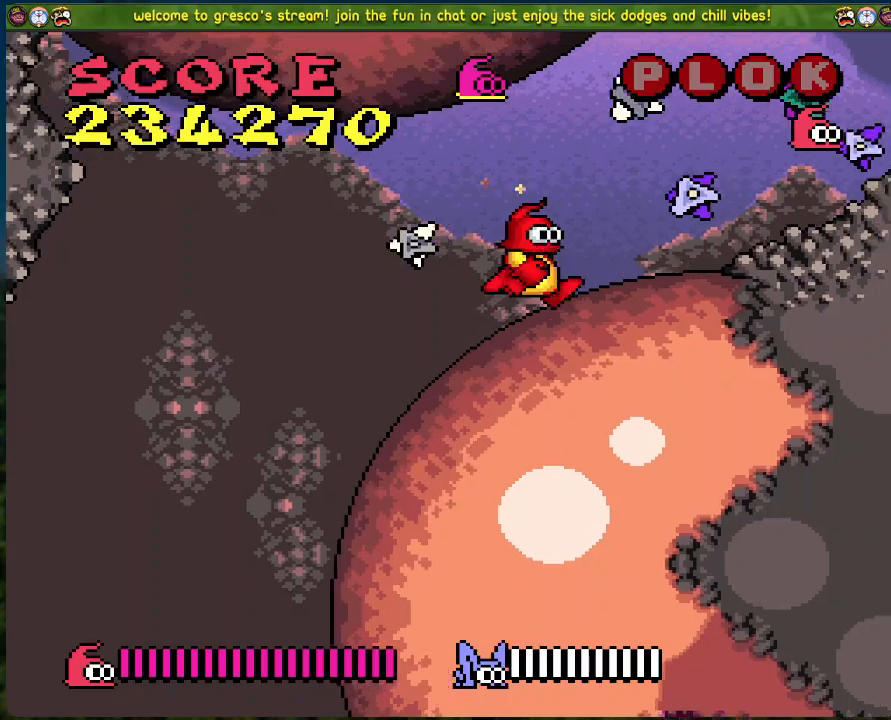
Gameplay with a controller (Xbox layout); each line is a JSON object with the inputs held at the frame after it. "events" lists button and stick changes between this image and that frame as [ms after this image, input, new state], when the widget could be followed in between. Not read: right_stick.
{"buttons": [], "left_stick": "center", "events": []}
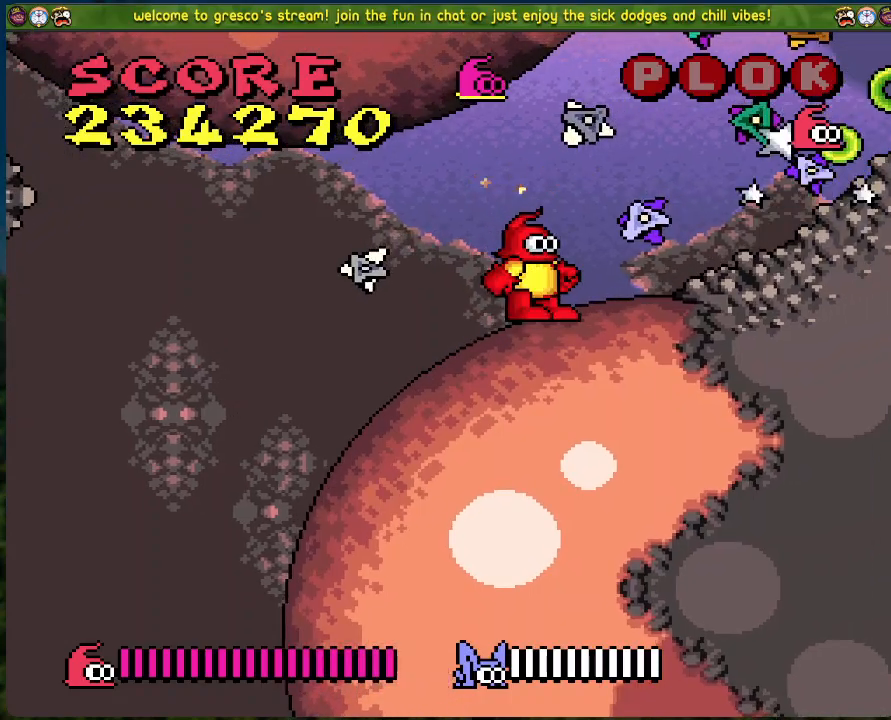
{"buttons": ["DPAD_RIGHT"], "left_stick": "center", "events": [[368, "DPAD_RIGHT", "down"]]}
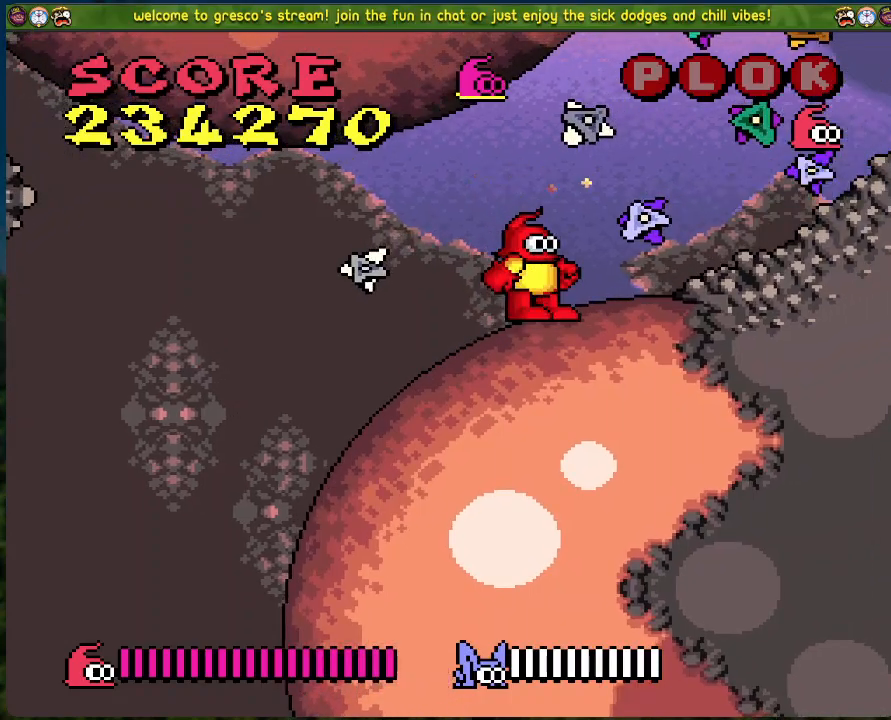
{"buttons": ["A"], "left_stick": "center", "events": [[66, "A", "down"], [167, "DPAD_RIGHT", "up"]]}
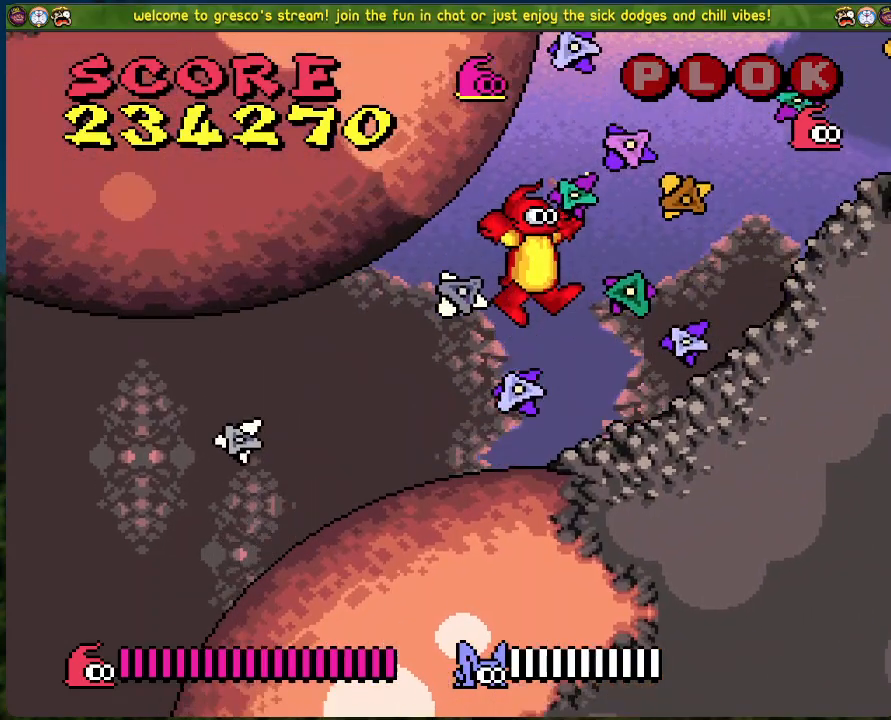
{"buttons": ["A", "DPAD_RIGHT"], "left_stick": "center", "events": [[84, "A", "up"], [217, "DPAD_RIGHT", "down"], [418, "A", "down"]]}
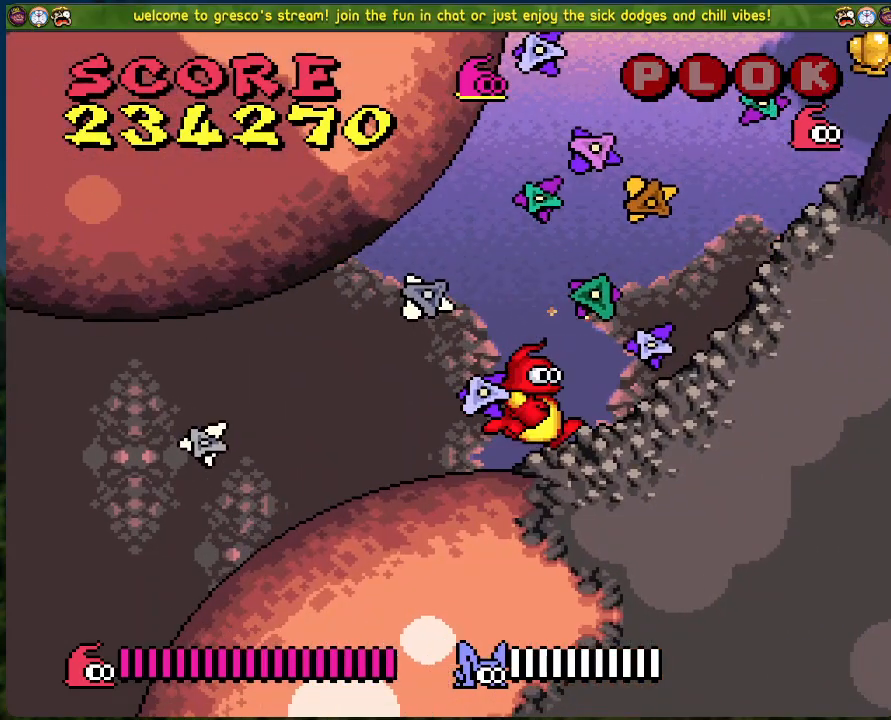
{"buttons": ["DPAD_RIGHT"], "left_stick": "center", "events": [[351, "A", "up"]]}
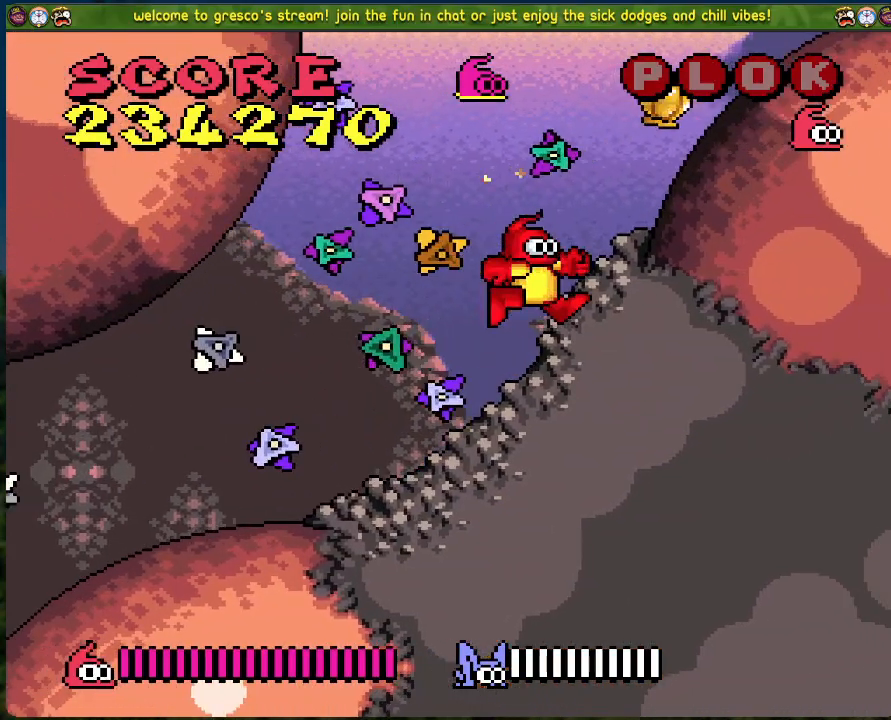
{"buttons": ["A"], "left_stick": "center", "events": [[100, "A", "down"], [134, "DPAD_RIGHT", "up"]]}
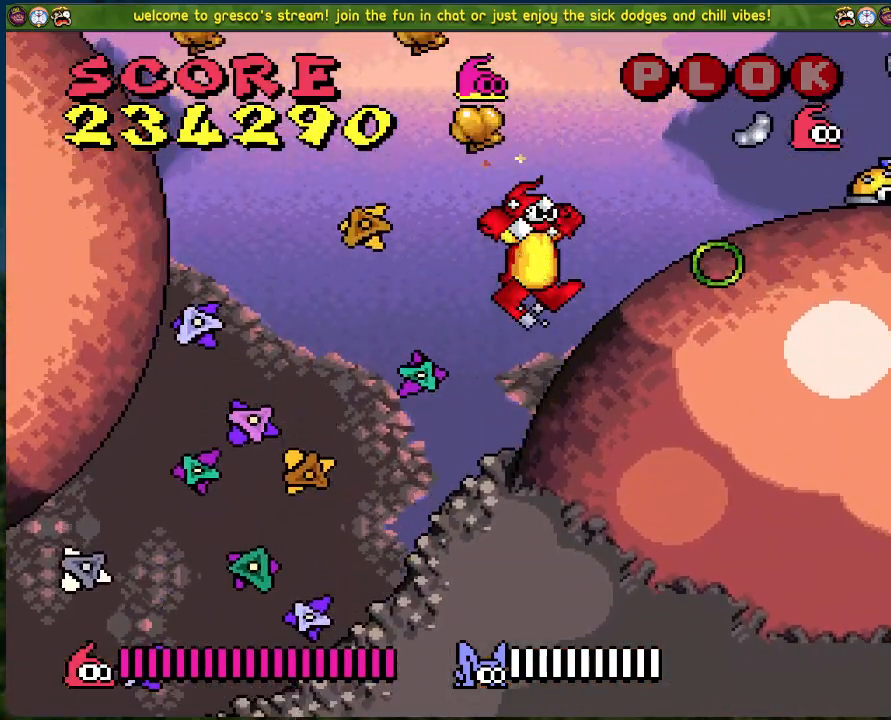
{"buttons": ["B"], "left_stick": "center", "events": [[133, "A", "up"], [317, "B", "down"]]}
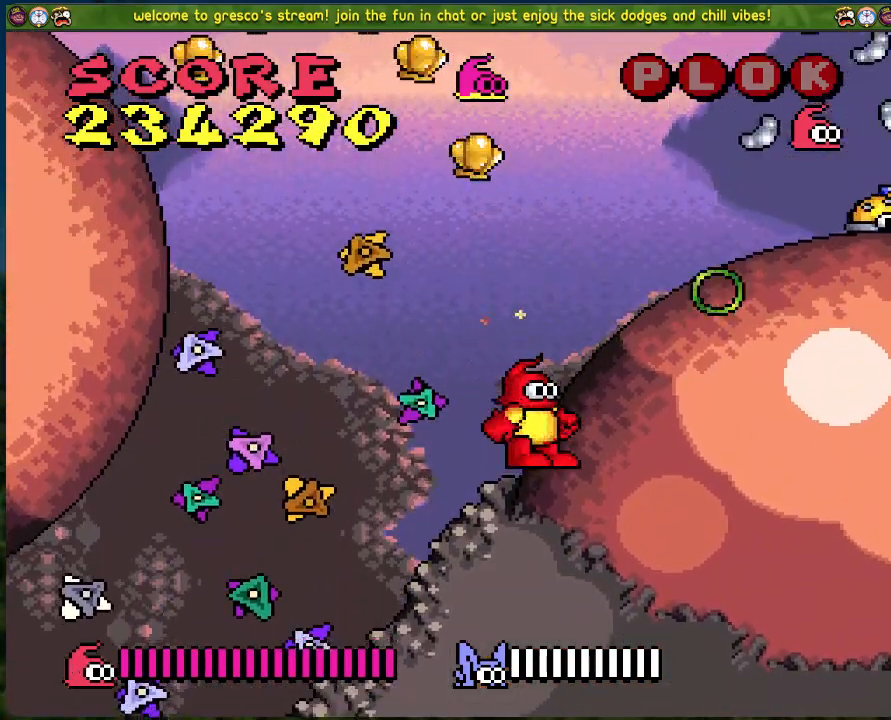
{"buttons": ["B", "DPAD_LEFT"], "left_stick": "center", "events": [[33, "DPAD_LEFT", "down"]]}
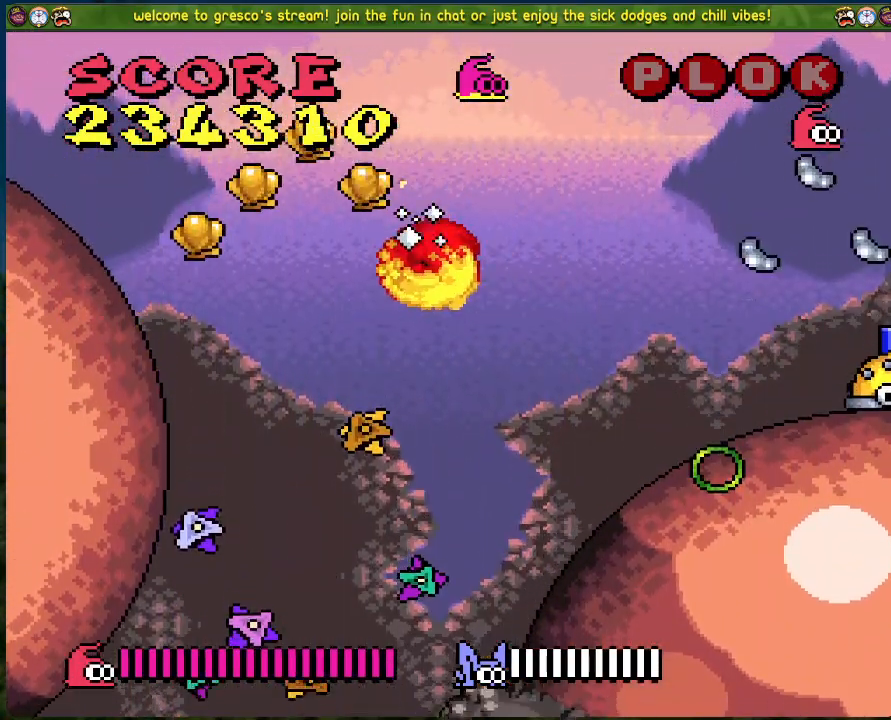
{"buttons": ["DPAD_RIGHT"], "left_stick": "center", "events": [[335, "DPAD_LEFT", "up"], [368, "B", "up"], [385, "DPAD_RIGHT", "down"]]}
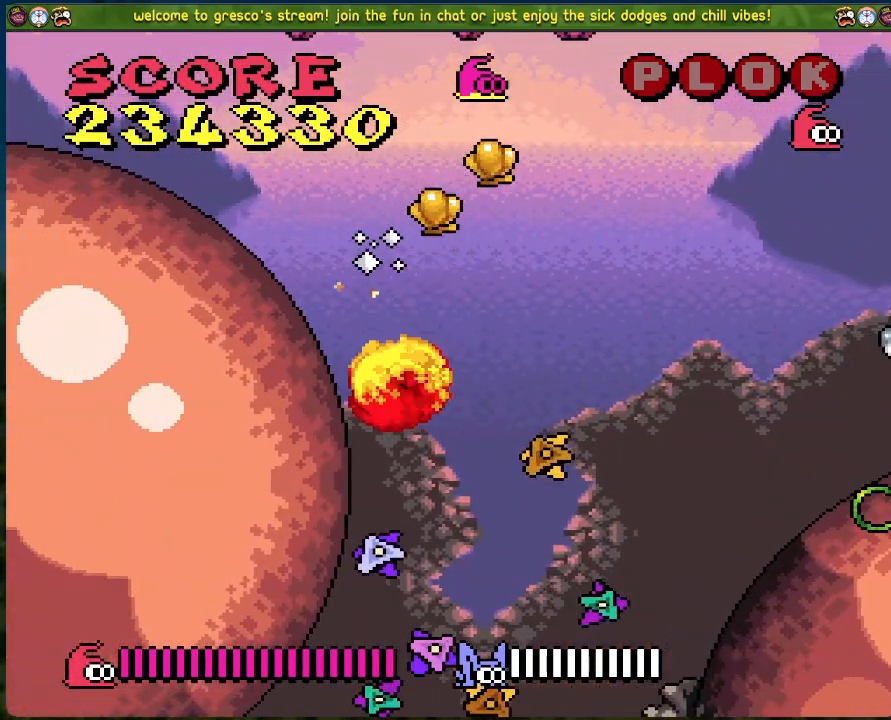
{"buttons": [], "left_stick": "center", "events": [[117, "DPAD_RIGHT", "up"]]}
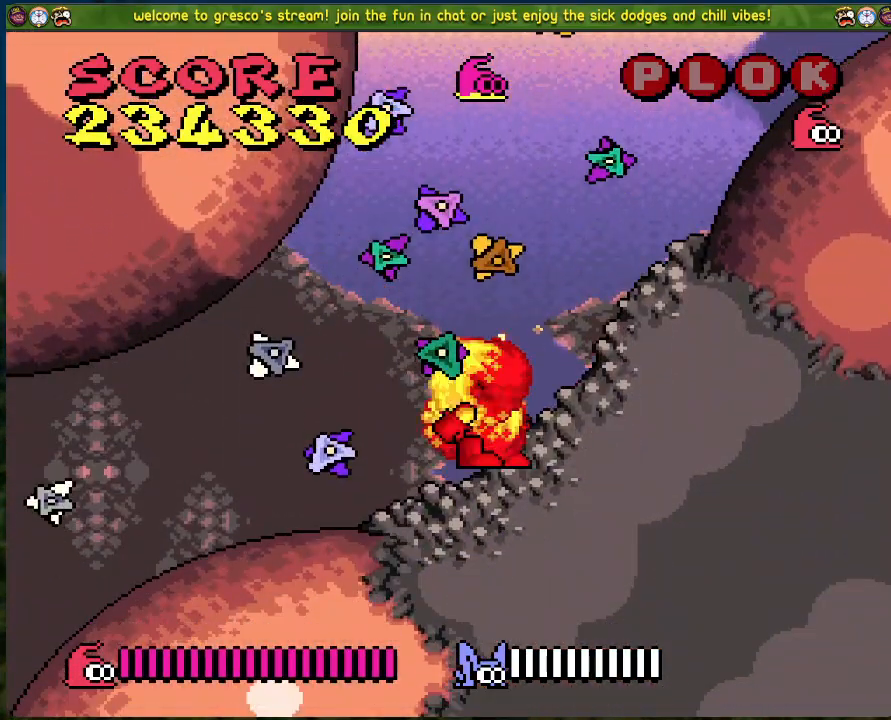
{"buttons": [], "left_stick": "center", "events": []}
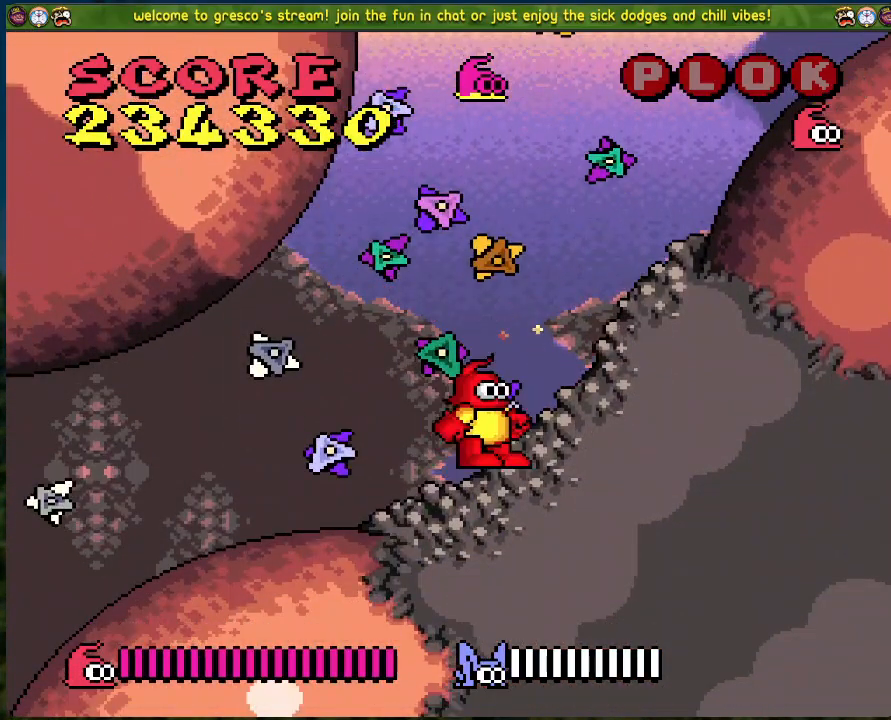
{"buttons": [], "left_stick": "center", "events": []}
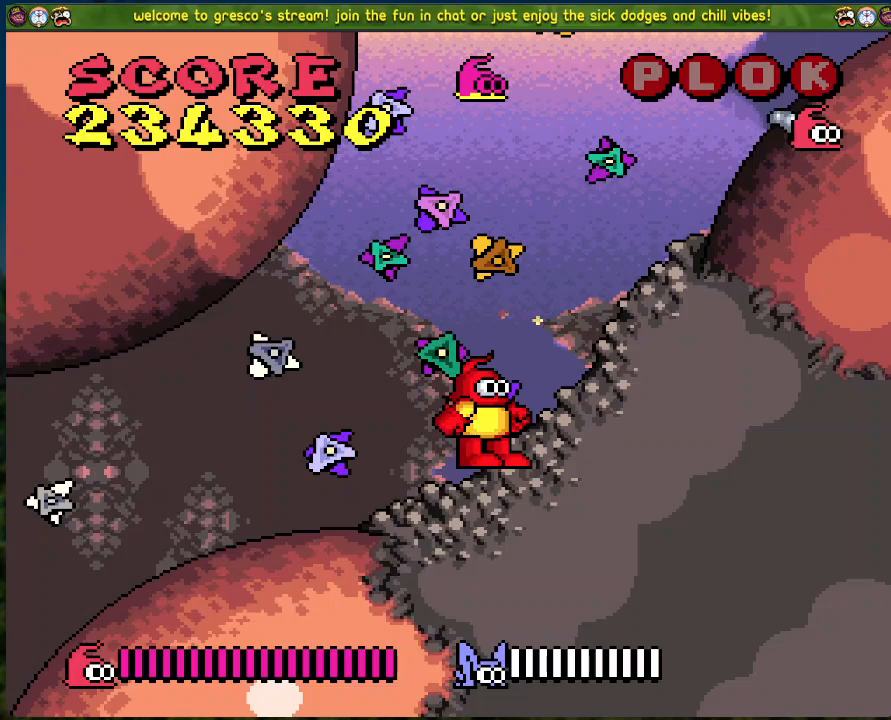
{"buttons": [], "left_stick": "center", "events": []}
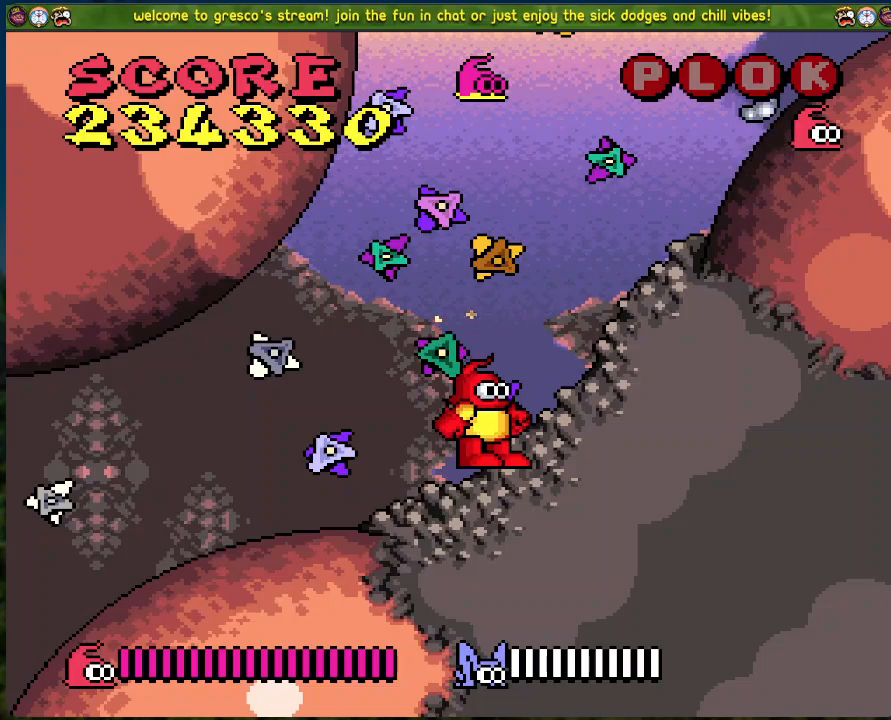
{"buttons": [], "left_stick": "center", "events": [[34, "DPAD_RIGHT", "down"], [351, "DPAD_RIGHT", "up"]]}
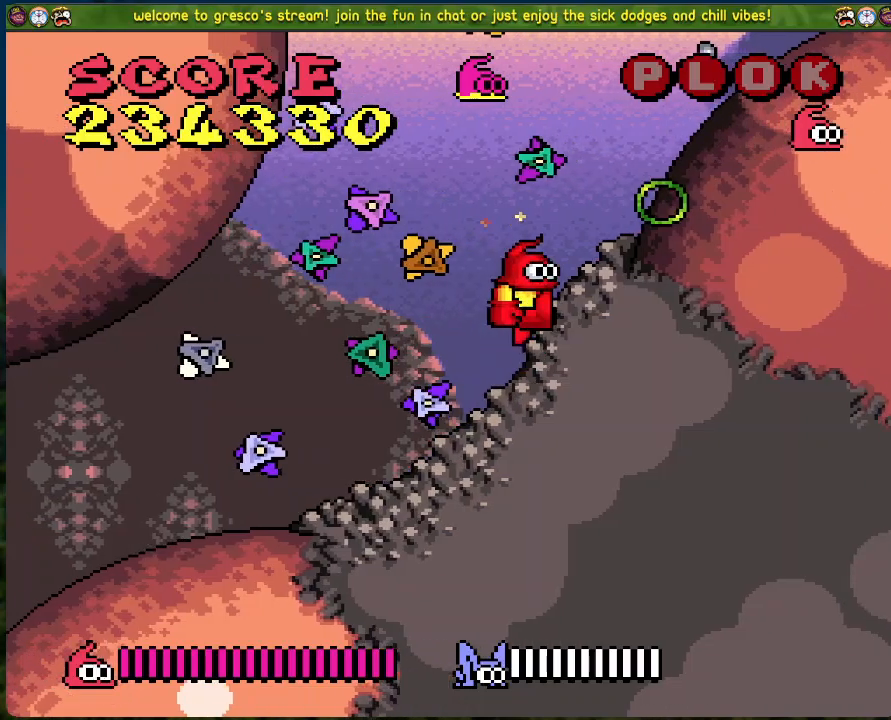
{"buttons": [], "left_stick": "center", "events": []}
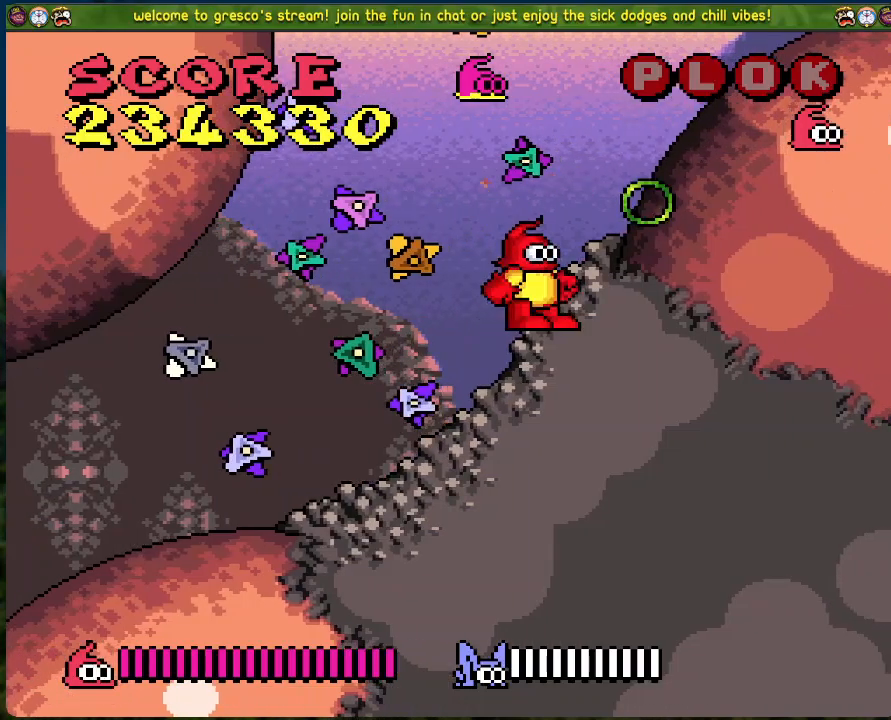
{"buttons": [], "left_stick": "center", "events": []}
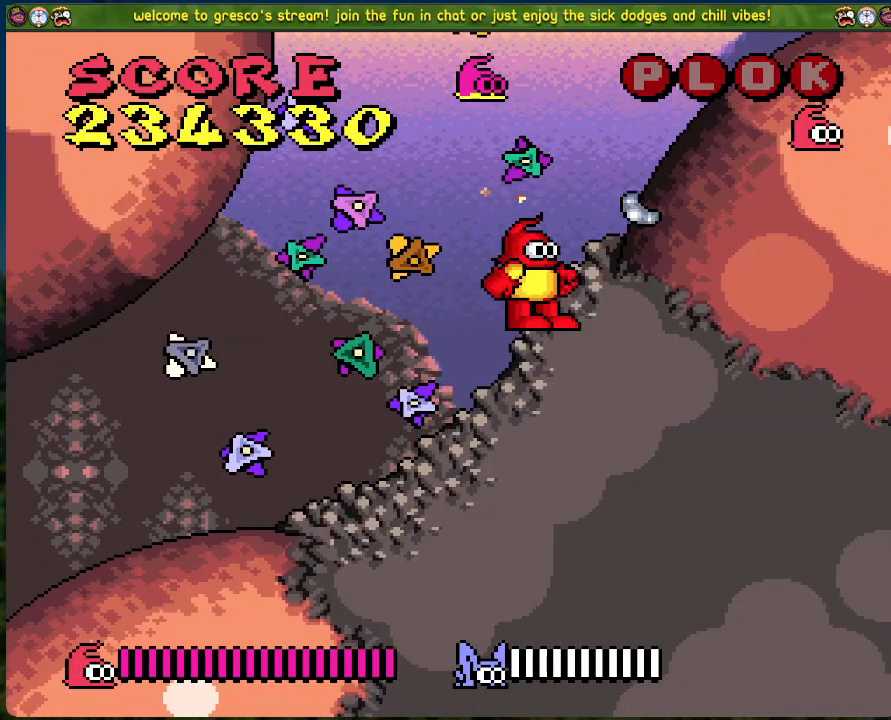
{"buttons": ["DPAD_RIGHT"], "left_stick": "center", "events": [[268, "DPAD_RIGHT", "down"]]}
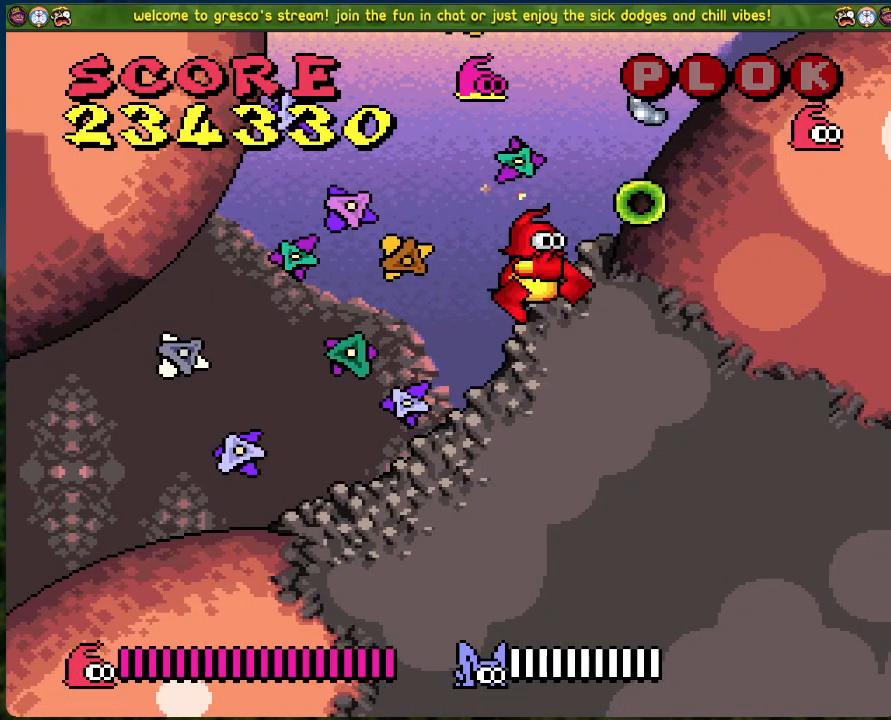
{"buttons": ["DPAD_RIGHT"], "left_stick": "center", "events": [[50, "DPAD_RIGHT", "up"], [117, "DPAD_LEFT", "down"], [435, "DPAD_LEFT", "up"], [485, "DPAD_RIGHT", "down"]]}
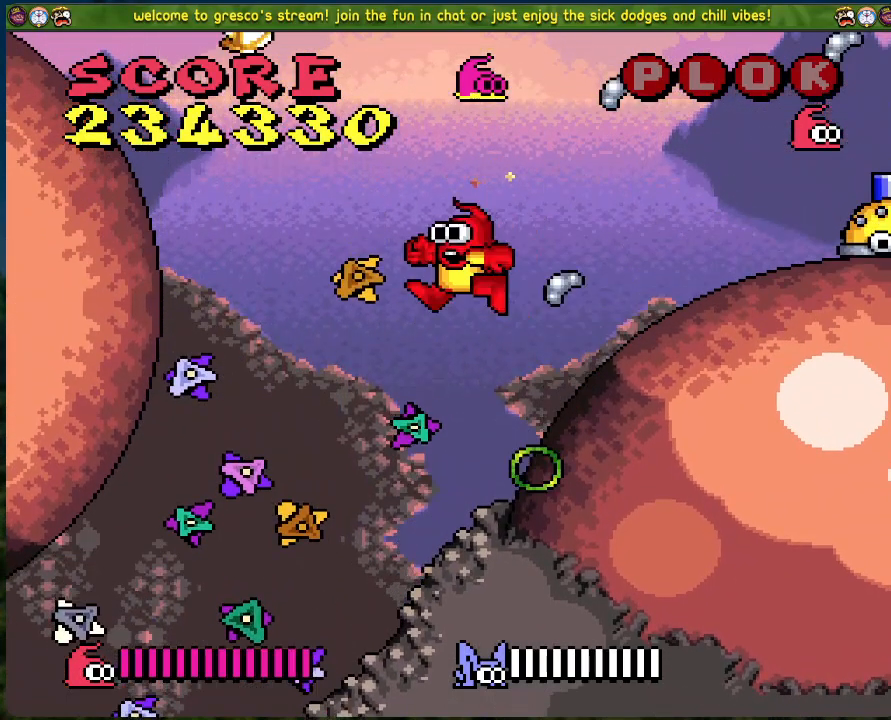
{"buttons": ["A", "DPAD_RIGHT"], "left_stick": "center", "events": [[101, "DPAD_RIGHT", "up"], [234, "DPAD_RIGHT", "down"], [402, "A", "down"]]}
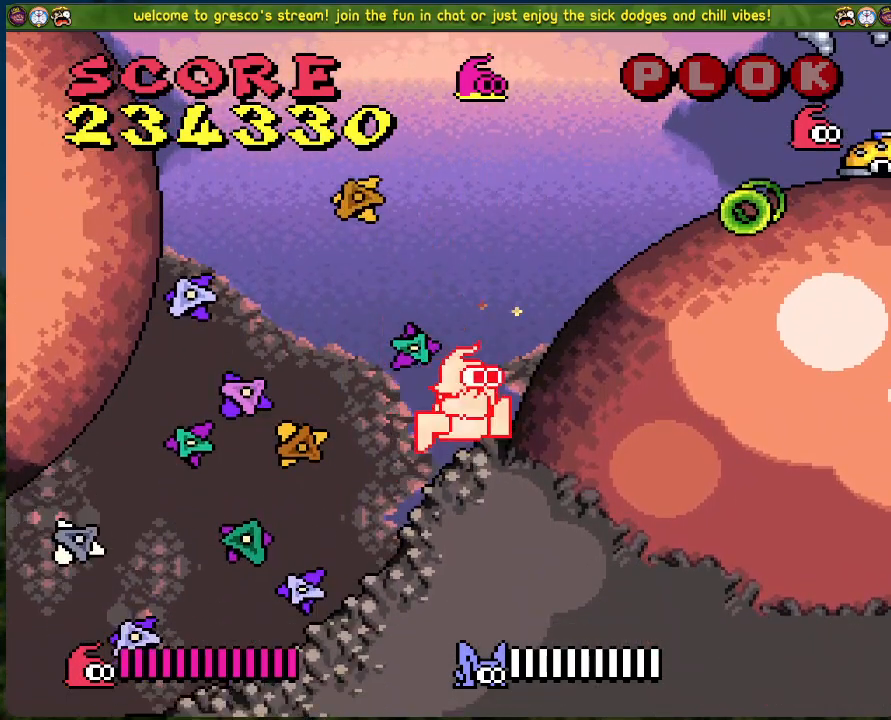
{"buttons": [], "left_stick": "center", "events": [[184, "X", "down"], [200, "DPAD_RIGHT", "up"], [317, "A", "up"], [384, "X", "up"]]}
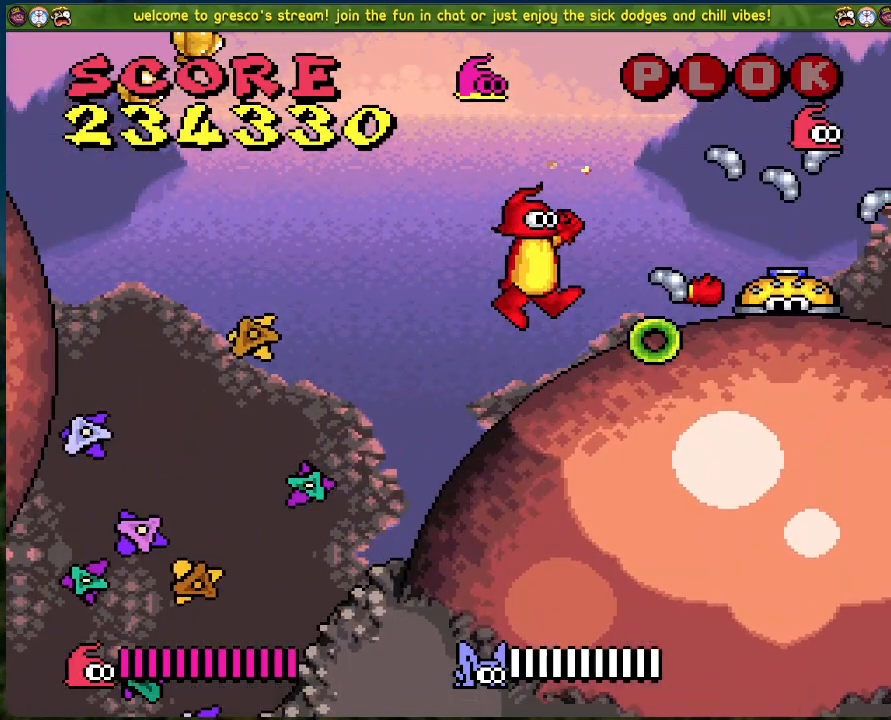
{"buttons": ["A"], "left_stick": "center", "events": [[452, "A", "down"]]}
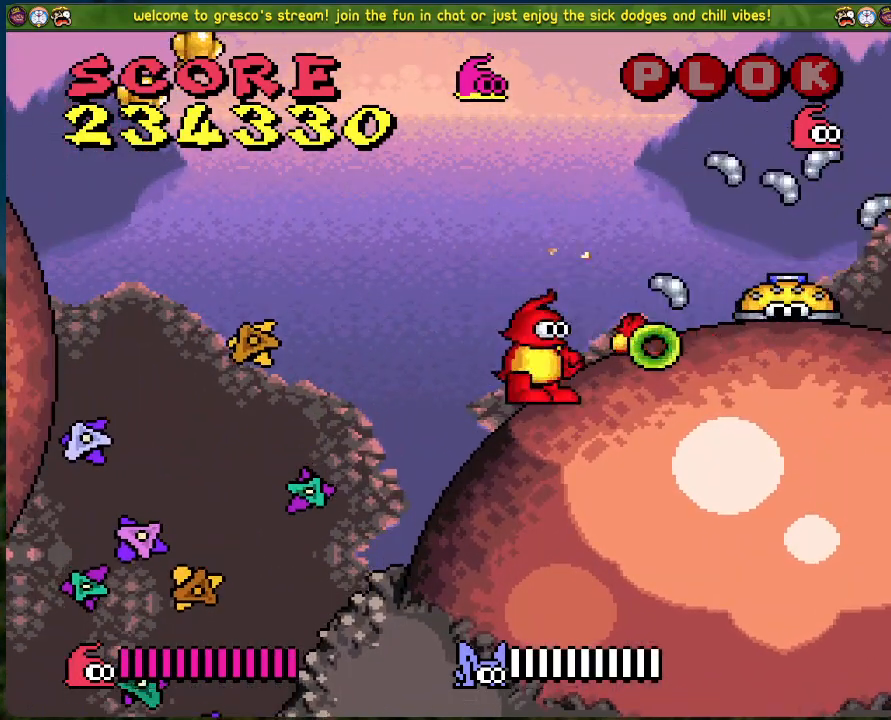
{"buttons": [], "left_stick": "center", "events": [[33, "X", "down"], [83, "A", "up"], [200, "X", "up"]]}
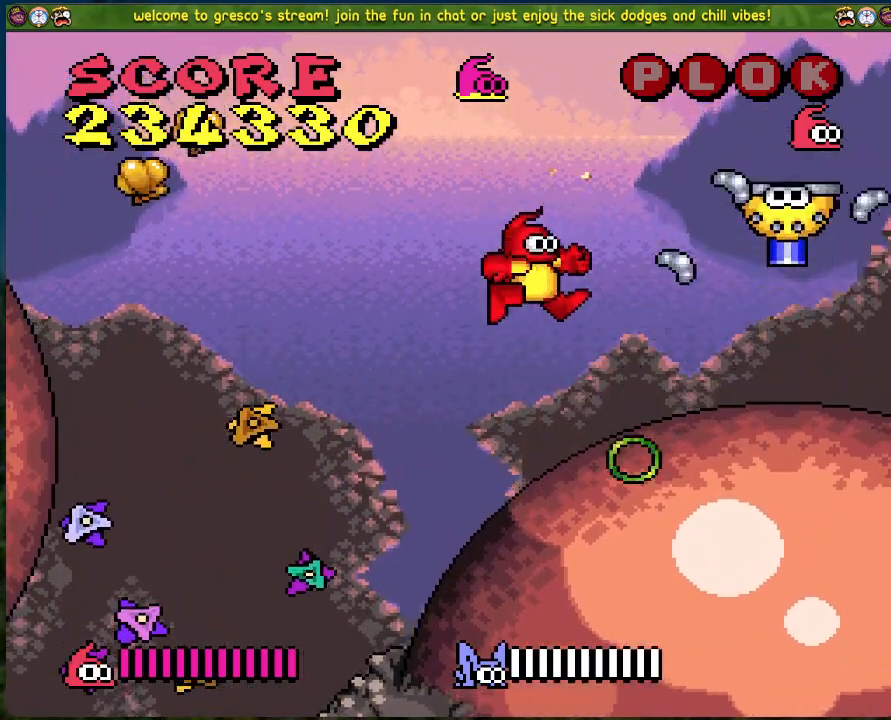
{"buttons": [], "left_stick": "center", "events": []}
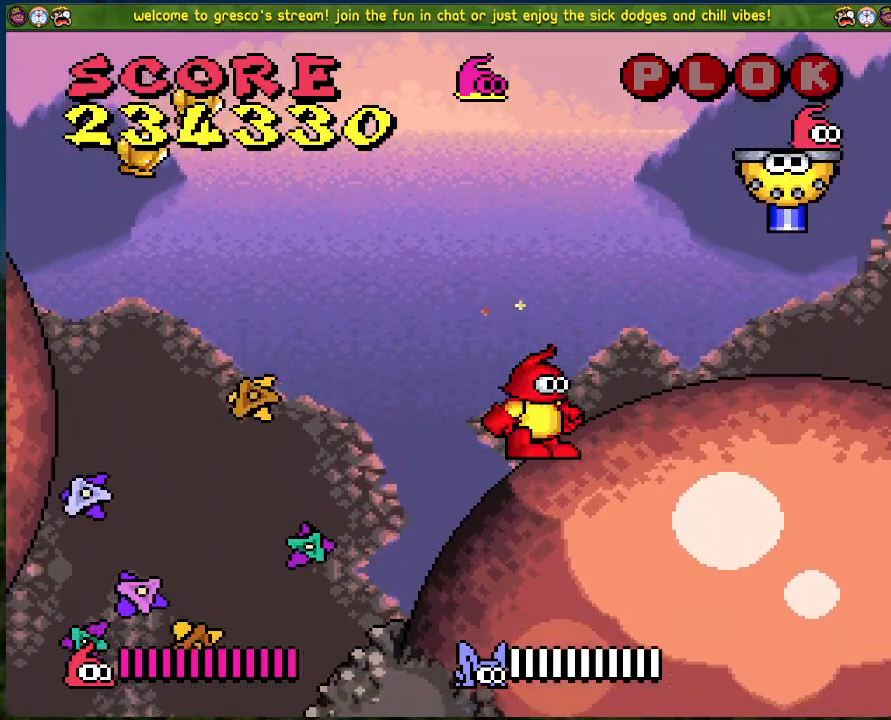
{"buttons": ["B", "DPAD_LEFT"], "left_stick": "center", "events": [[83, "DPAD_LEFT", "down"], [184, "B", "down"]]}
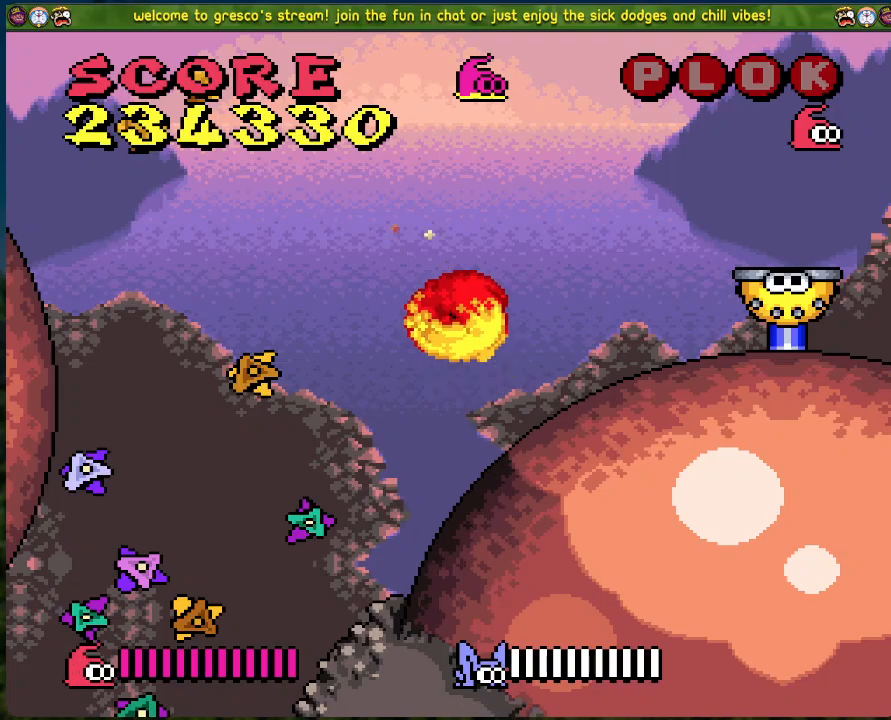
{"buttons": ["B", "DPAD_LEFT"], "left_stick": "center", "events": []}
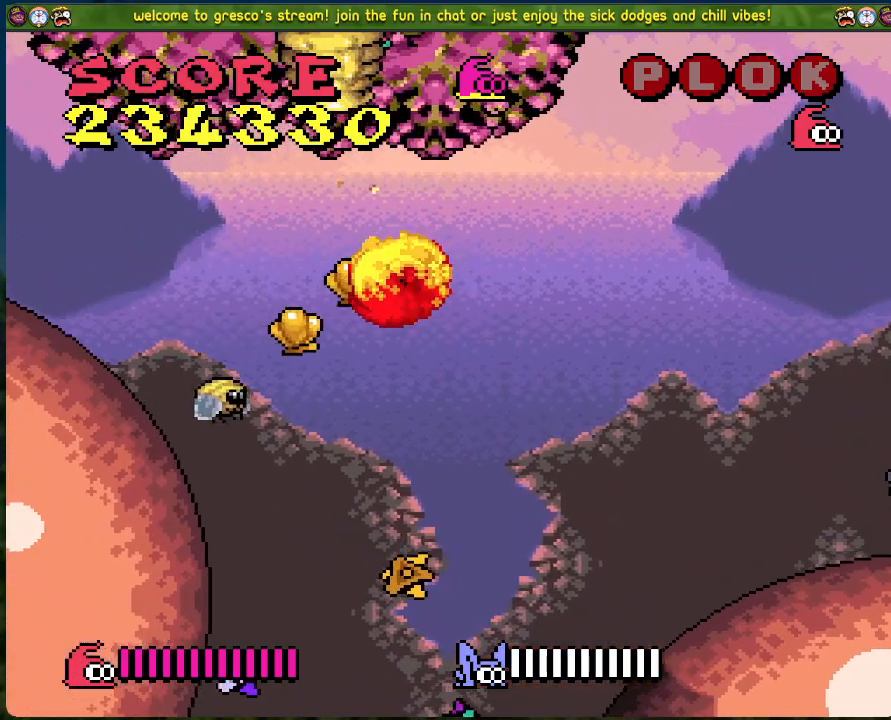
{"buttons": ["DPAD_RIGHT"], "left_stick": "center", "events": [[17, "DPAD_LEFT", "up"], [67, "DPAD_RIGHT", "down"], [167, "B", "up"]]}
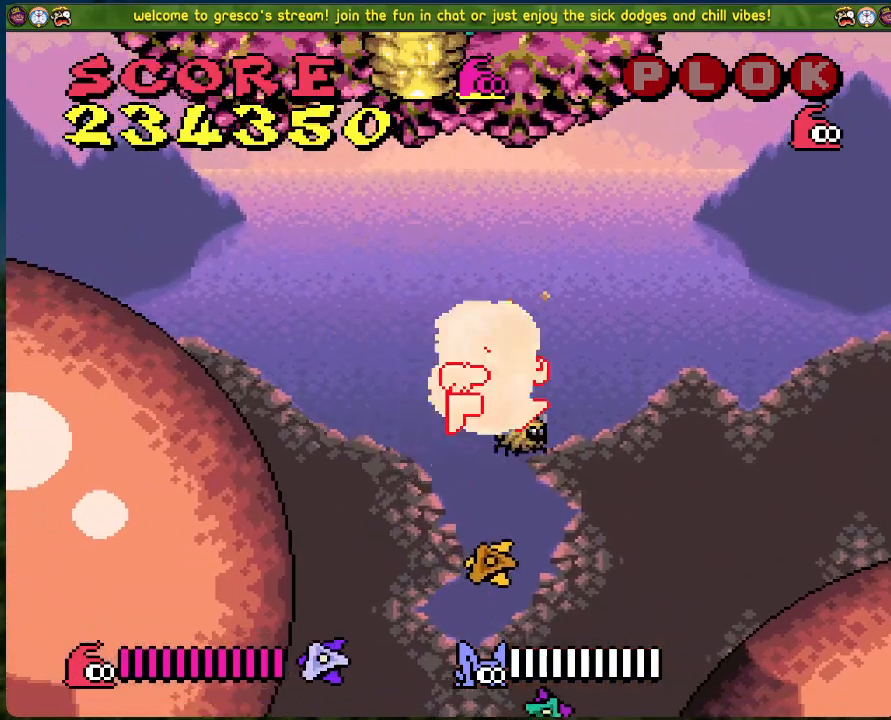
{"buttons": ["DPAD_RIGHT"], "left_stick": "center", "events": []}
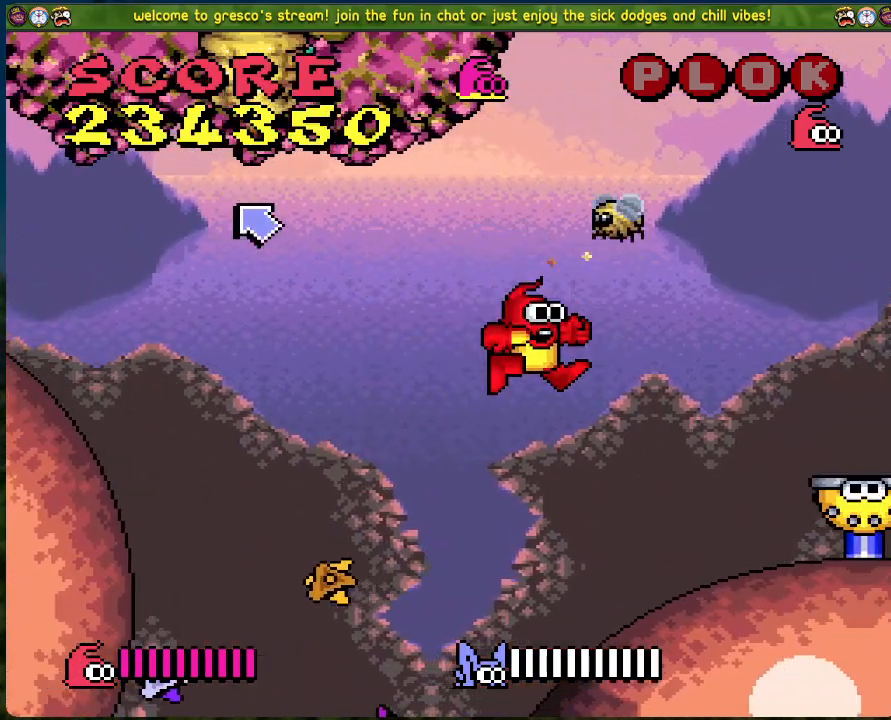
{"buttons": ["A", "DPAD_RIGHT"], "left_stick": "center", "events": [[150, "A", "down"]]}
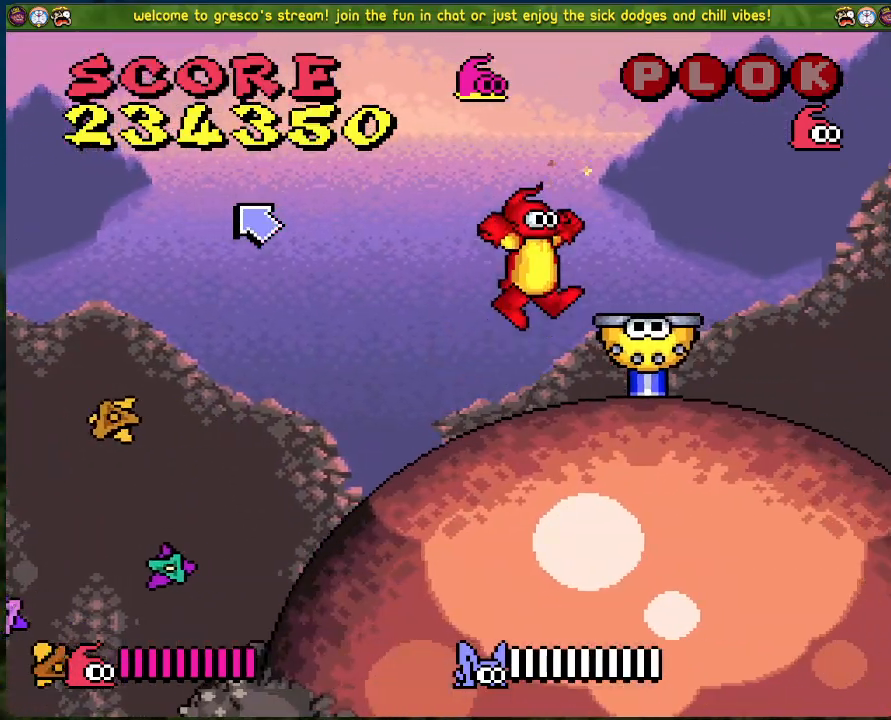
{"buttons": [], "left_stick": "center", "events": [[218, "A", "up"], [468, "DPAD_RIGHT", "up"]]}
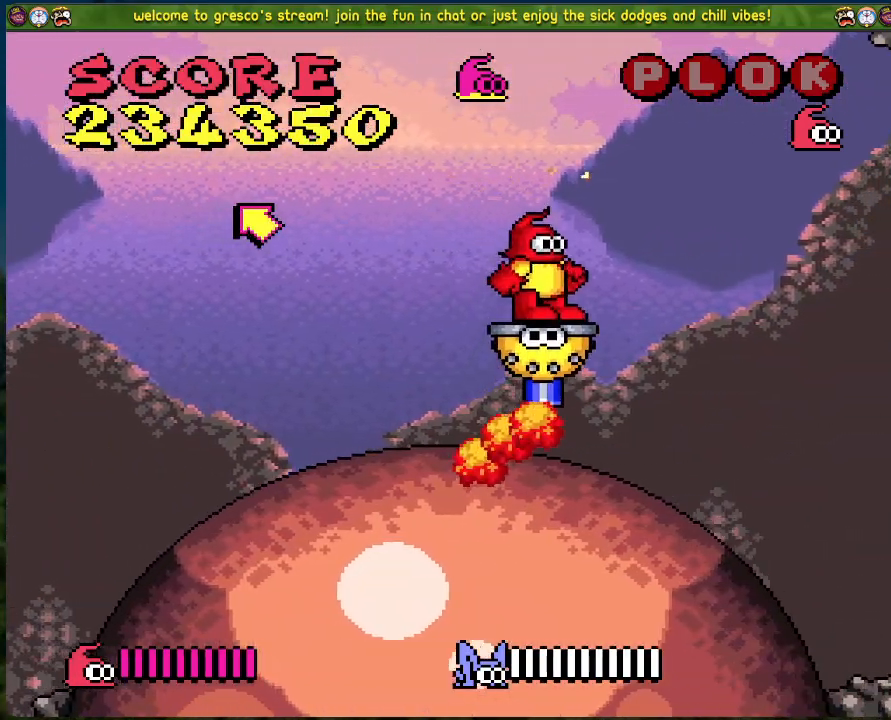
{"buttons": ["X"], "left_stick": "center", "events": [[384, "X", "down"]]}